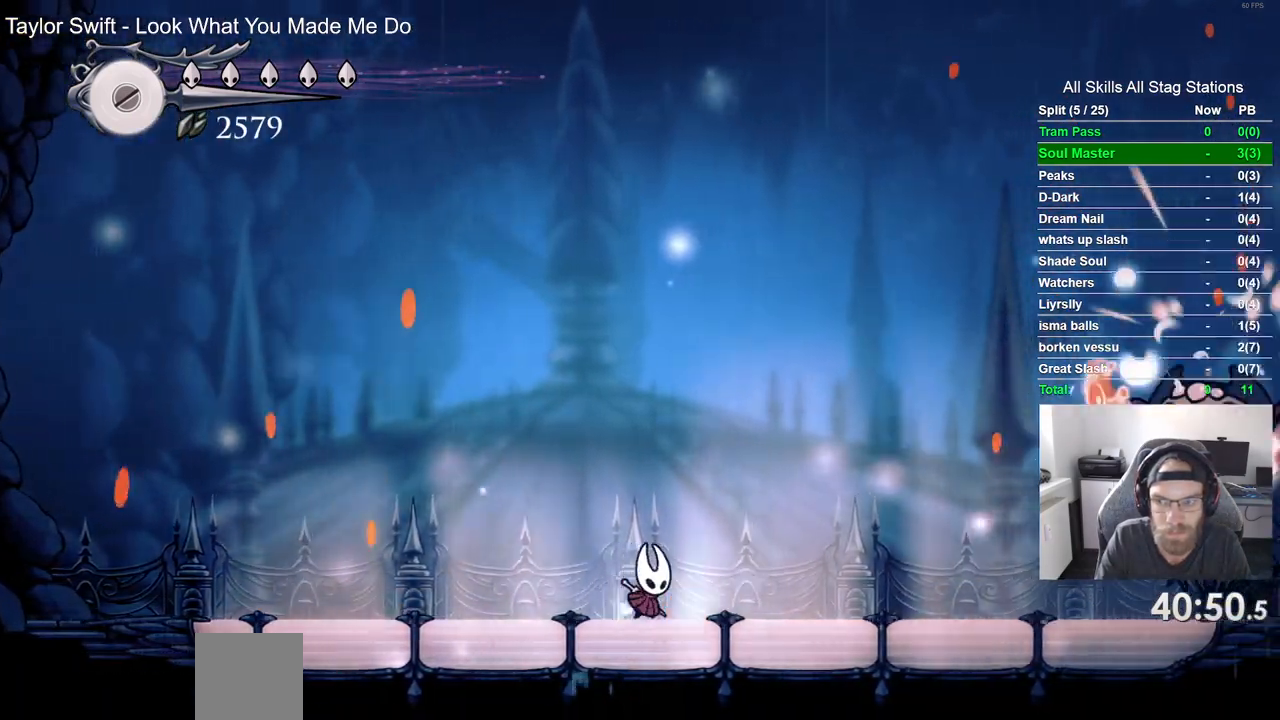
Gameplay with a controller (PlayStation layout); each line is a JSON object with the inputs held at the frame after it. "events" lists button and stick changes between this image and that frame as [ms after this image, input, new state], when the widget could be followed in between.
{"buttons": ["DPAD_RIGHT"], "left_stick": "center", "right_stick": "center", "events": [[233, "R2", "up"]]}
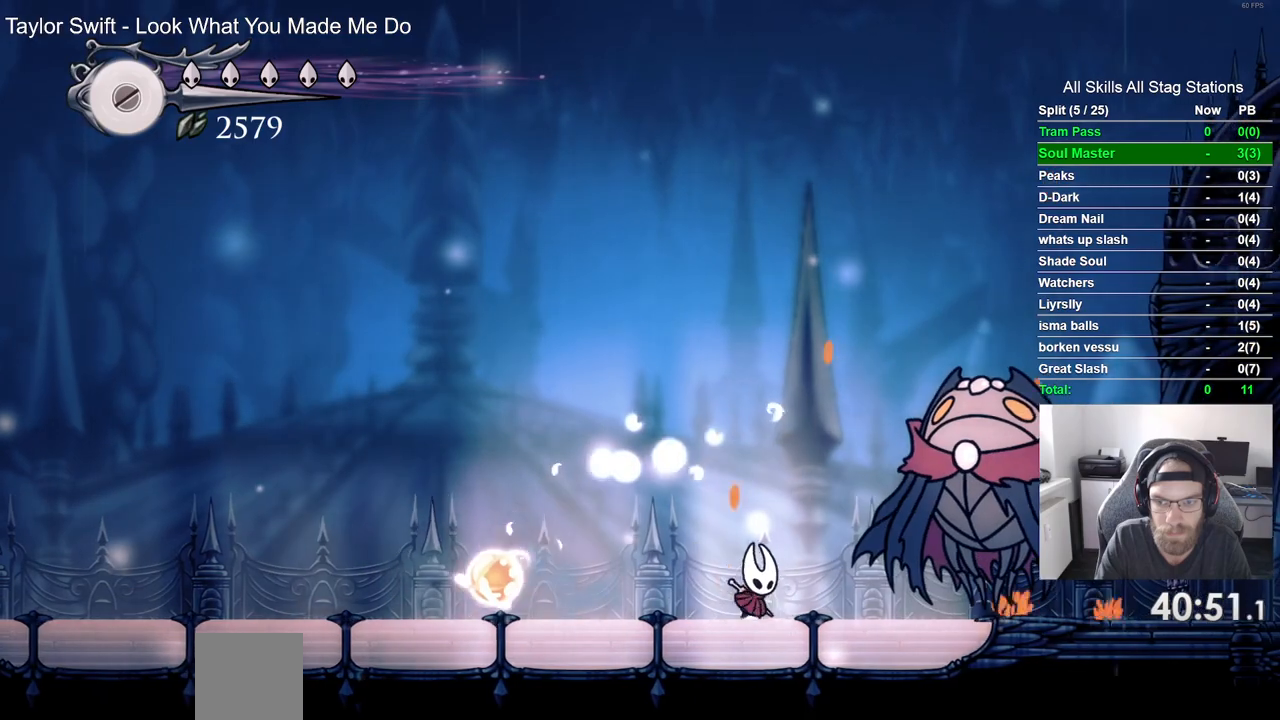
{"buttons": ["DPAD_RIGHT"], "left_stick": "center", "right_stick": "center", "events": [[33, "SQUARE", "down"], [133, "SQUARE", "up"], [150, "DPAD_RIGHT", "up"], [183, "R1", "down"], [300, "R1", "up"], [467, "DPAD_RIGHT", "down"]]}
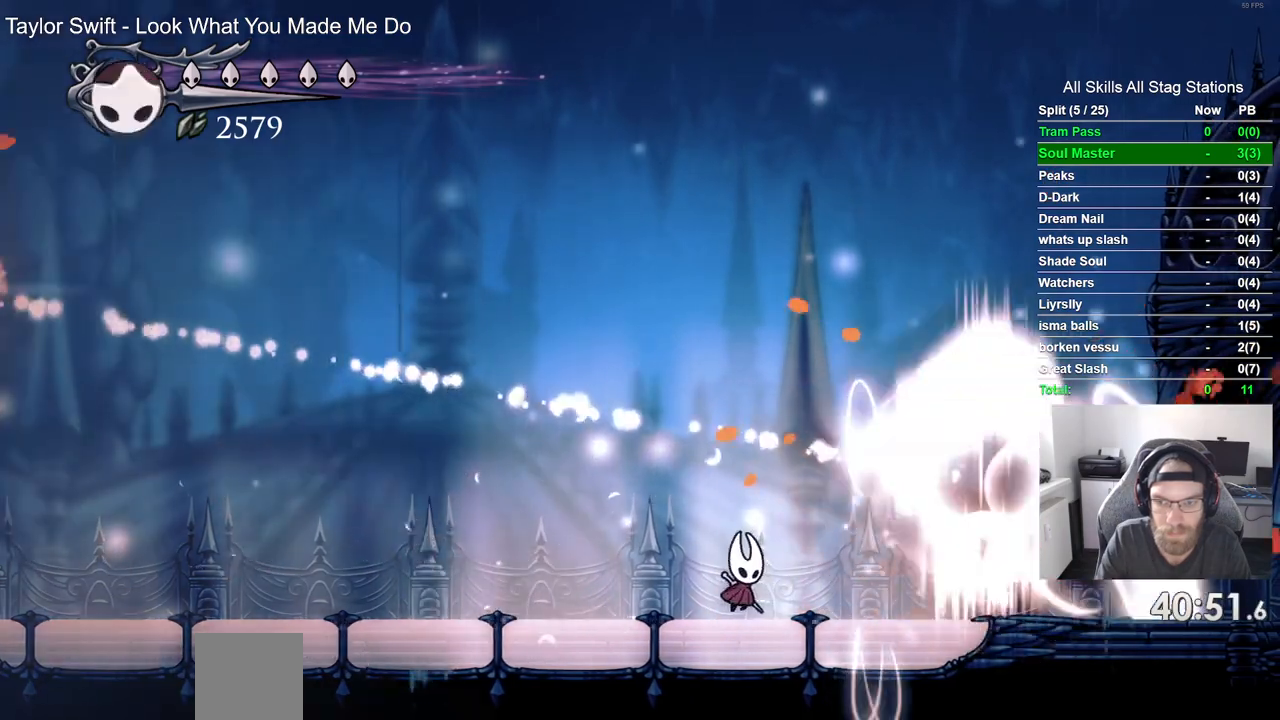
{"buttons": ["DPAD_LEFT"], "left_stick": "center", "right_stick": "center", "events": [[200, "DPAD_RIGHT", "up"], [283, "DPAD_LEFT", "down"]]}
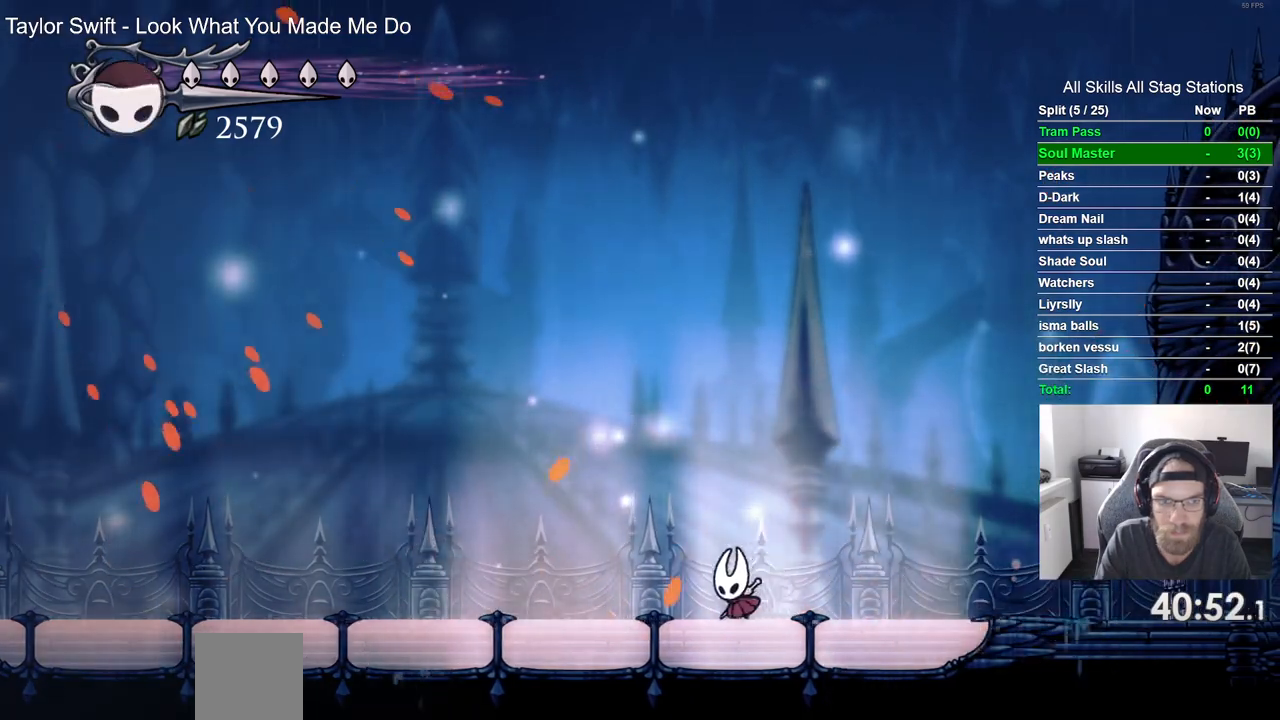
{"buttons": ["DPAD_LEFT"], "left_stick": "center", "right_stick": "center", "events": []}
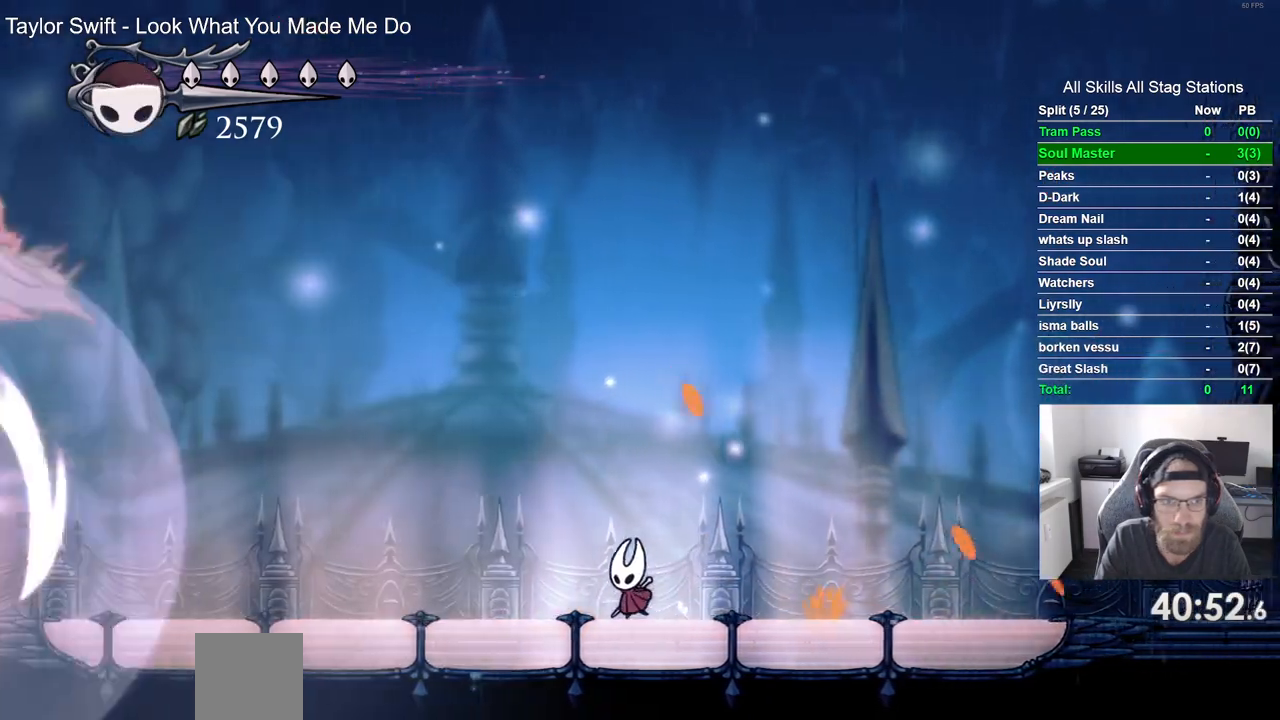
{"buttons": [], "left_stick": "center", "right_stick": "center", "events": [[200, "DPAD_LEFT", "up"]]}
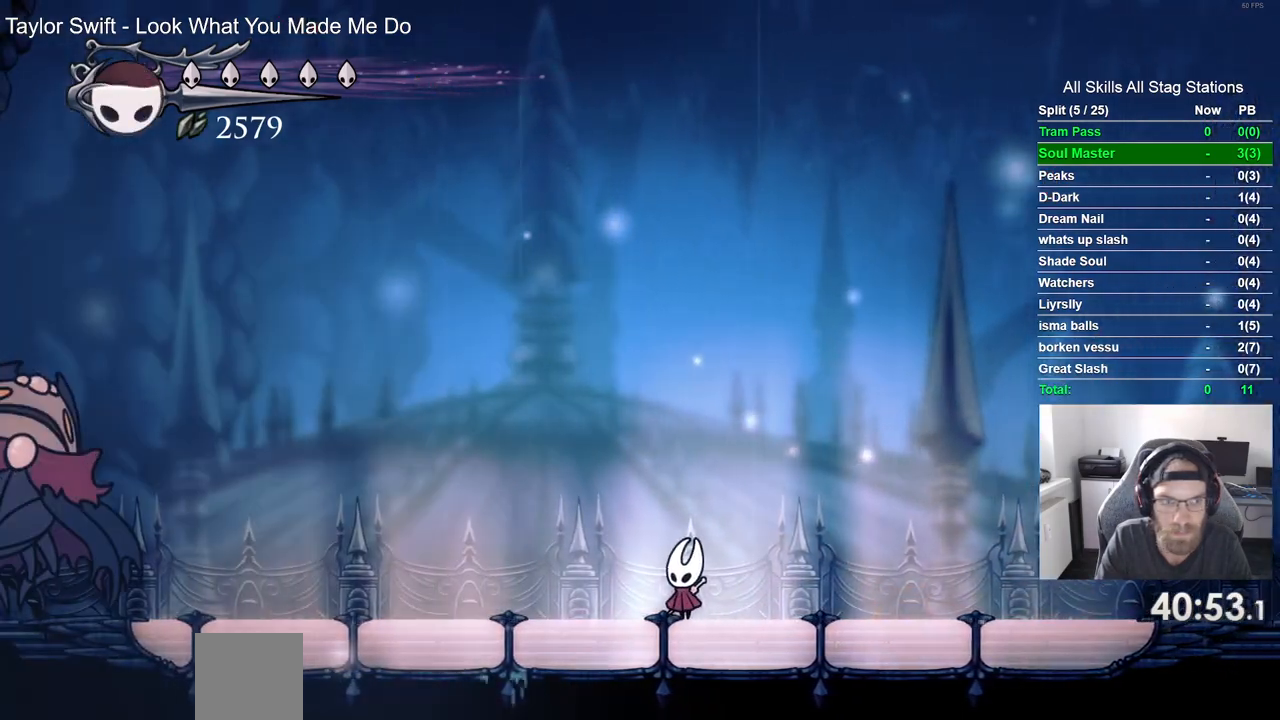
{"buttons": ["CROSS", "DPAD_RIGHT"], "left_stick": "center", "right_stick": "center", "events": [[283, "DPAD_LEFT", "down"], [333, "CROSS", "down"], [383, "DPAD_UP", "down"], [450, "DPAD_LEFT", "up"], [483, "DPAD_RIGHT", "down"], [483, "DPAD_UP", "up"]]}
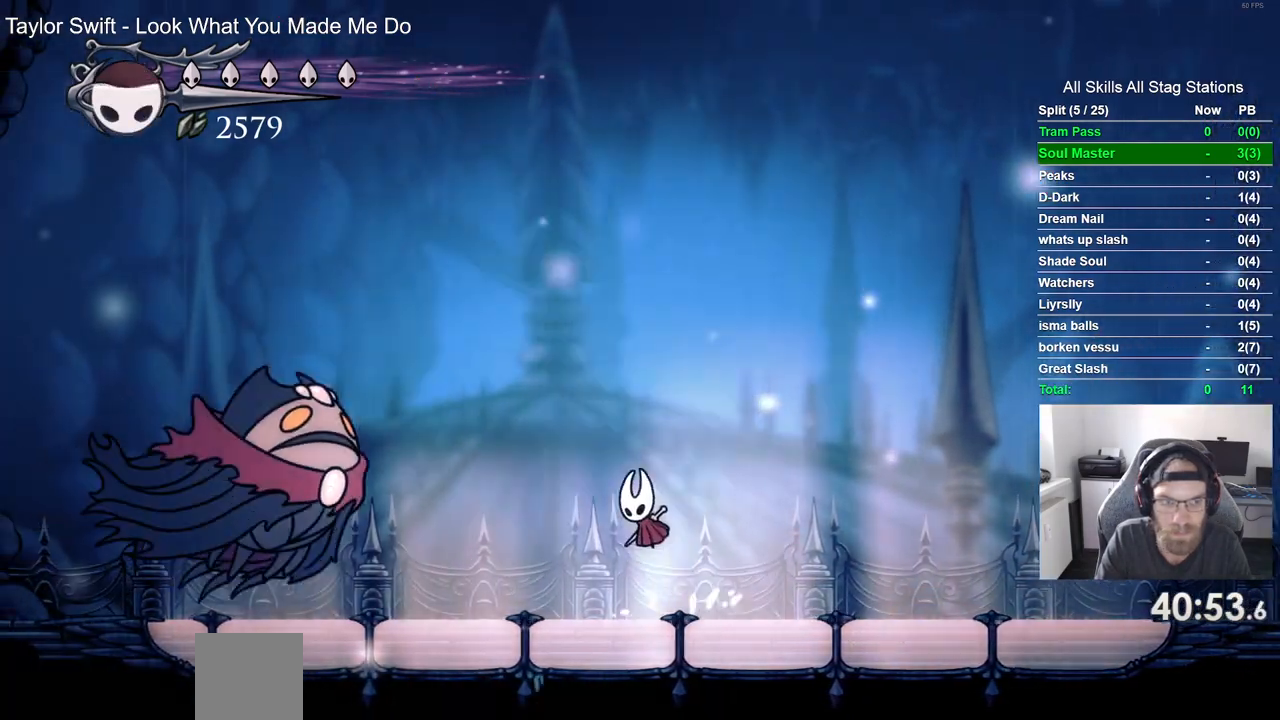
{"buttons": ["CROSS", "SQUARE", "DPAD_DOWN", "DPAD_LEFT"], "left_stick": "center", "right_stick": "center", "events": [[67, "DPAD_LEFT", "down"], [67, "DPAD_RIGHT", "up"], [67, "DPAD_UP", "down"], [117, "DPAD_UP", "up"], [333, "SQUARE", "down"], [467, "DPAD_DOWN", "down"]]}
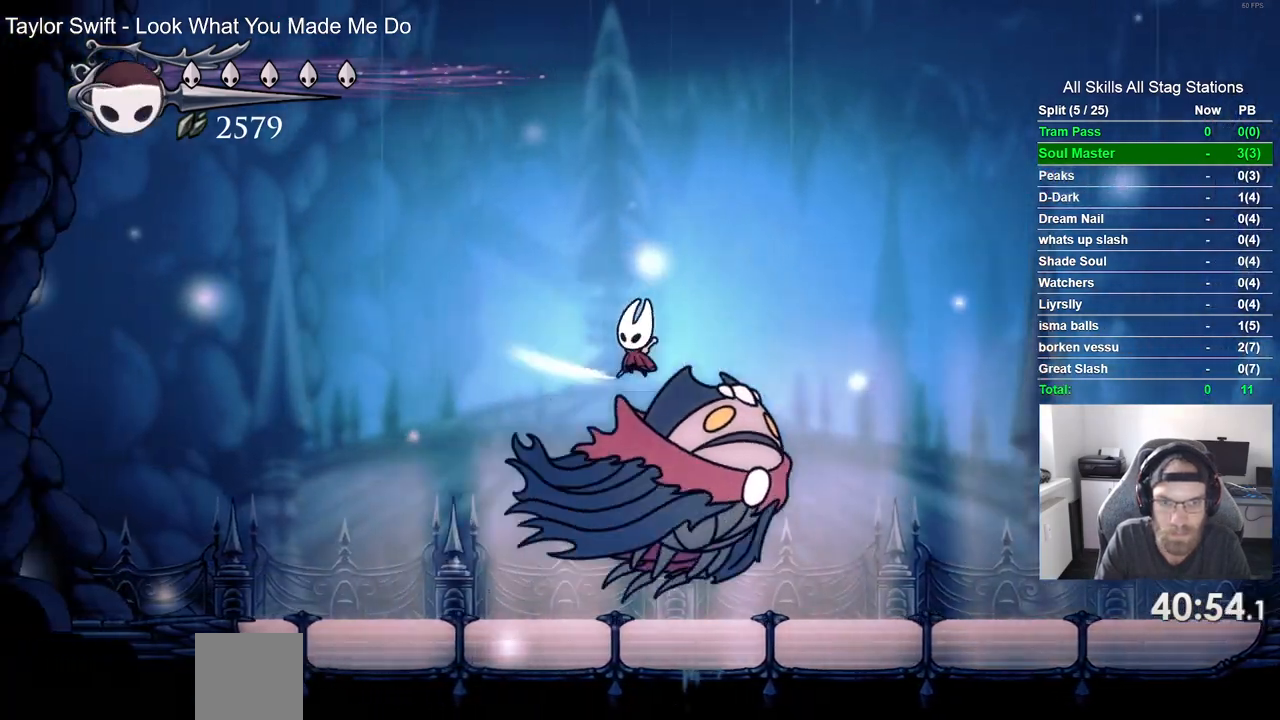
{"buttons": [], "left_stick": "center", "right_stick": "center", "events": [[17, "DPAD_DOWN", "up"], [17, "DPAD_LEFT", "up"], [17, "DPAD_RIGHT", "down"], [17, "SQUARE", "up"], [83, "CROSS", "up"], [317, "R1", "down"], [417, "DPAD_RIGHT", "up"], [450, "R1", "up"]]}
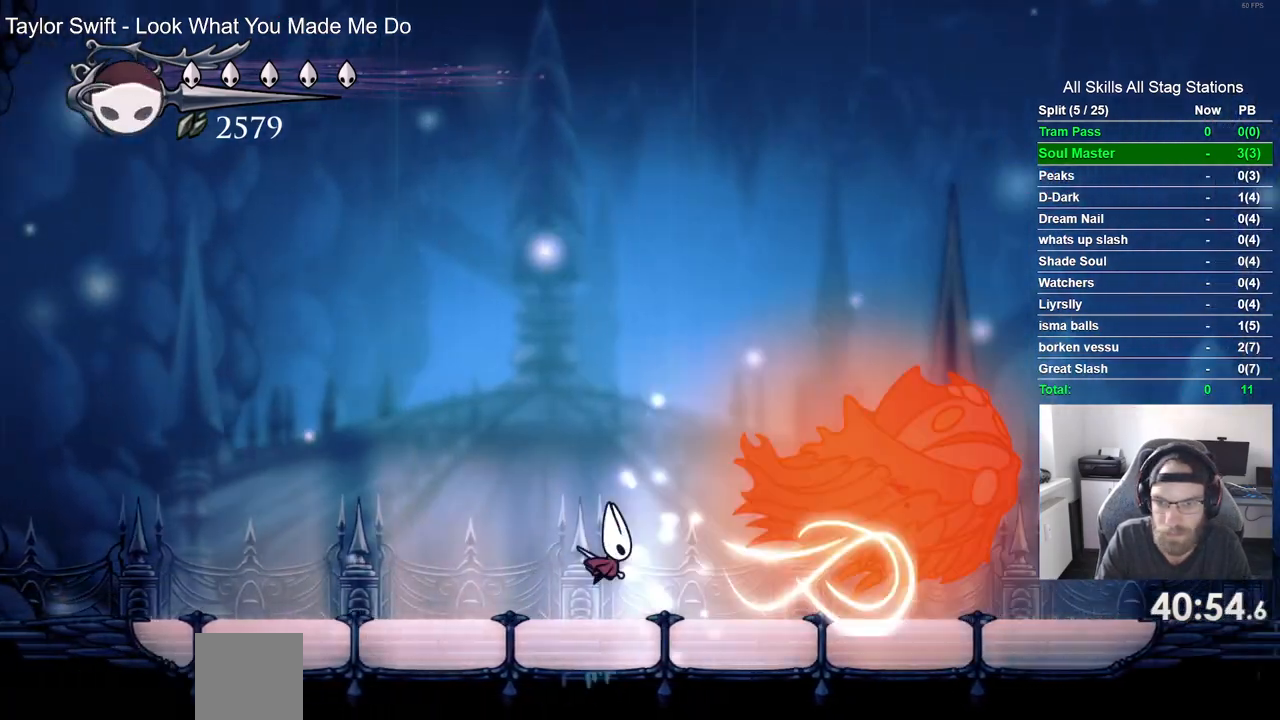
{"buttons": [], "left_stick": "center", "right_stick": "center", "events": [[317, "DPAD_RIGHT", "down"], [483, "DPAD_RIGHT", "up"]]}
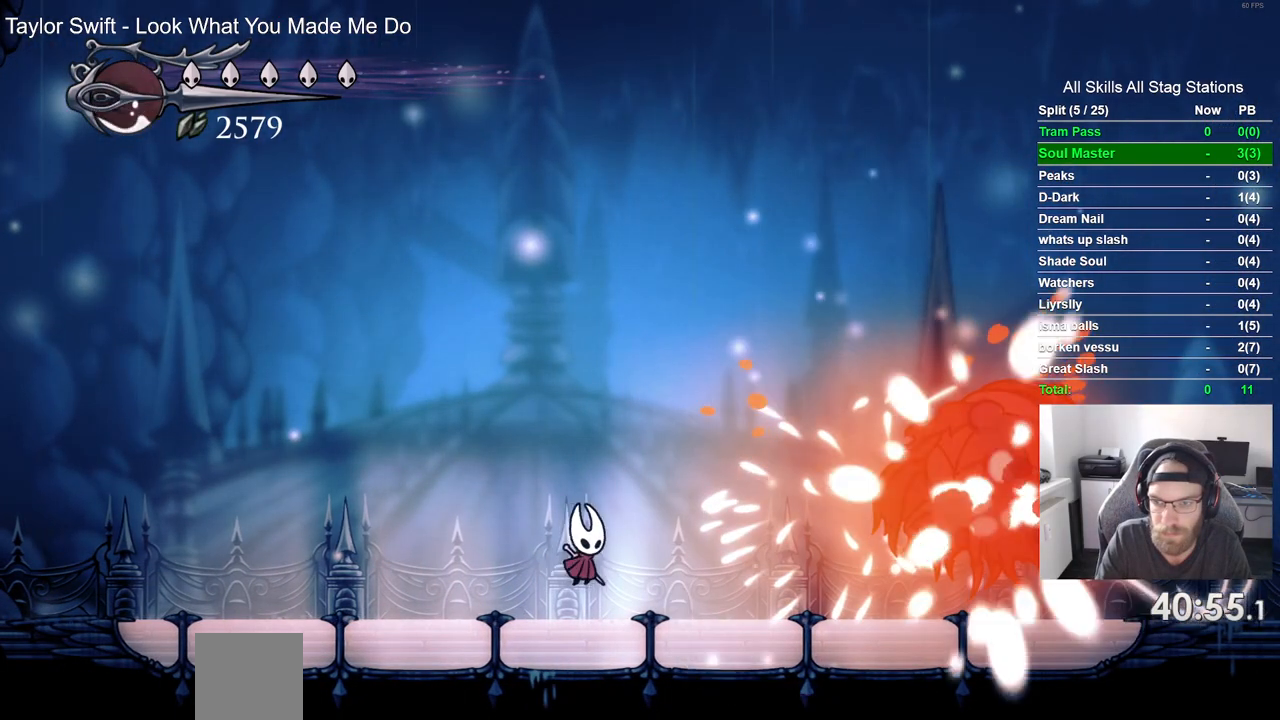
{"buttons": ["R2", "DPAD_RIGHT"], "left_stick": "center", "right_stick": "center", "events": [[283, "DPAD_RIGHT", "down"], [400, "R2", "down"]]}
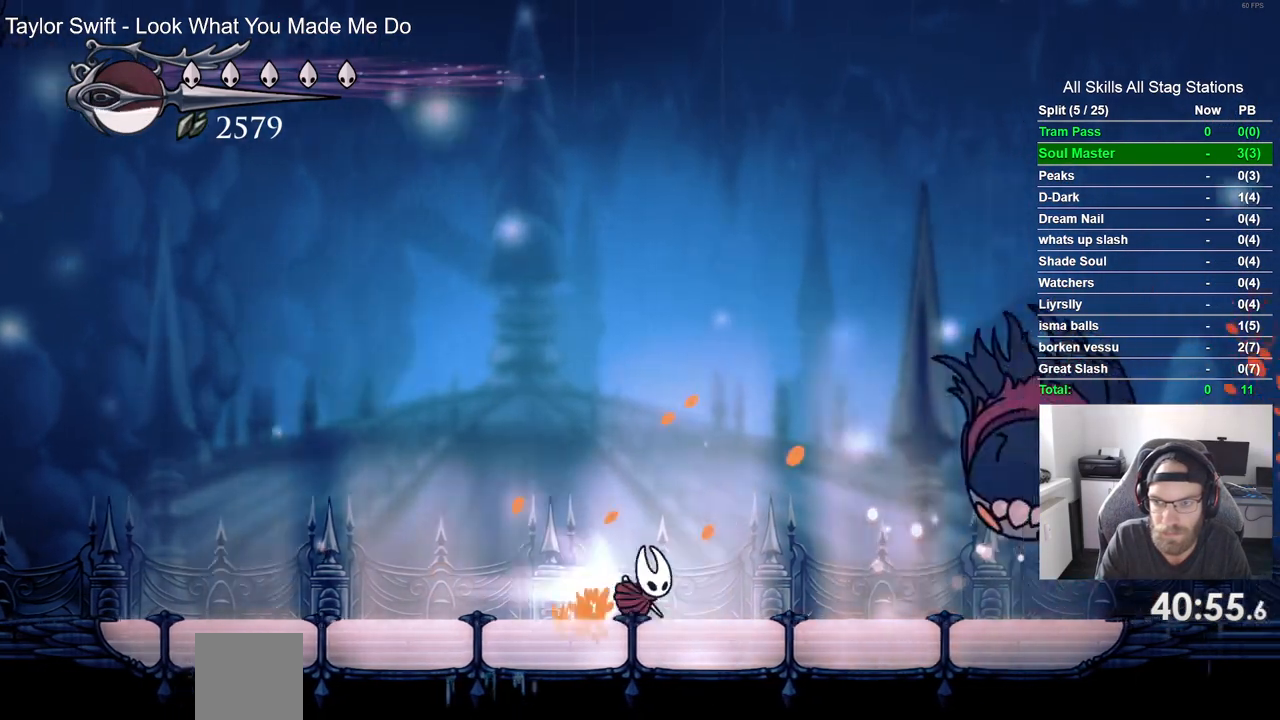
{"buttons": ["CROSS", "SQUARE"], "left_stick": "center", "right_stick": "center", "events": [[117, "R2", "up"], [200, "CROSS", "down"], [383, "DPAD_RIGHT", "up"], [400, "SQUARE", "down"]]}
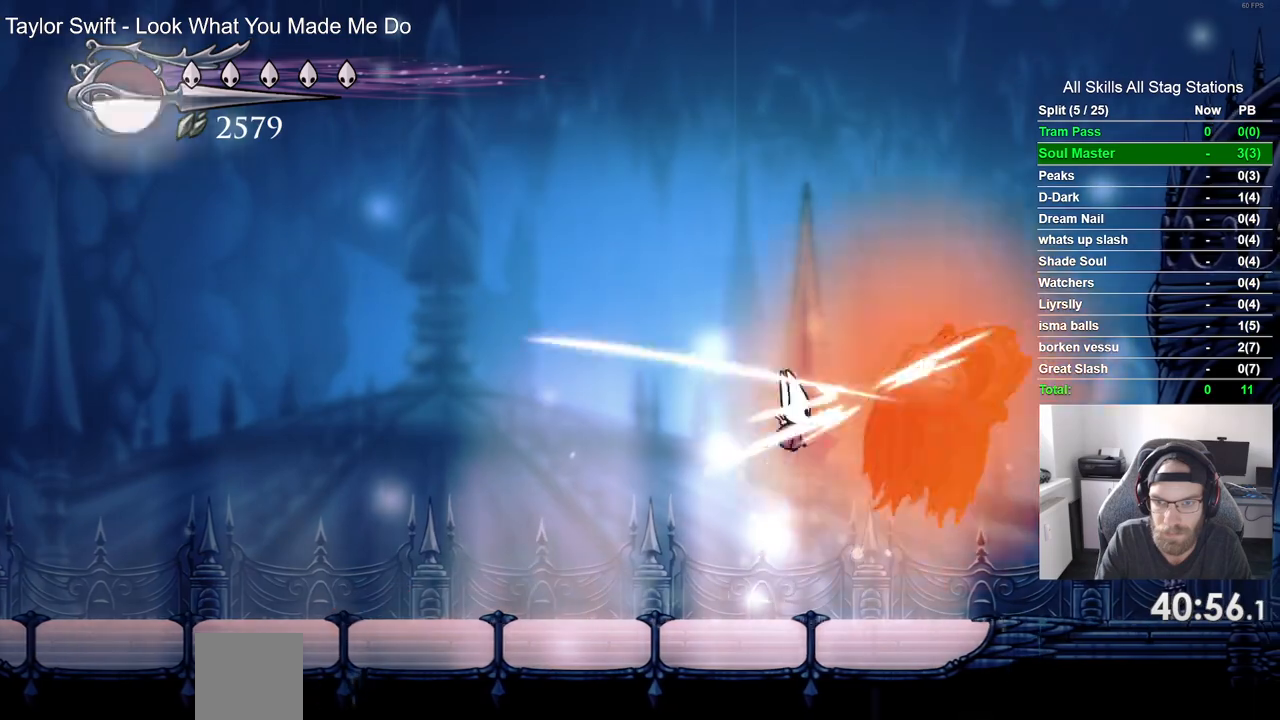
{"buttons": ["DPAD_RIGHT"], "left_stick": "center", "right_stick": "center", "events": [[50, "SQUARE", "up"], [67, "CROSS", "up"], [117, "R1", "down"], [233, "R1", "up"], [433, "DPAD_RIGHT", "down"]]}
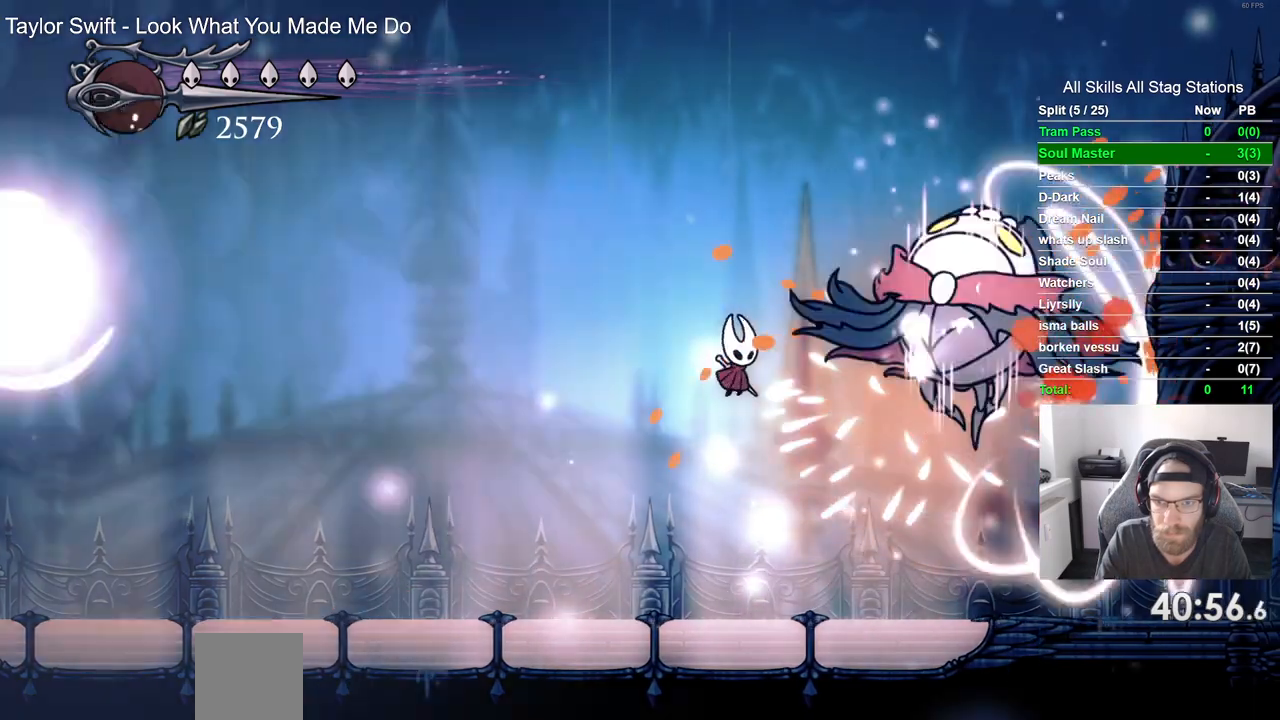
{"buttons": ["DPAD_LEFT"], "left_stick": "center", "right_stick": "center", "events": [[100, "SQUARE", "down"], [200, "DPAD_RIGHT", "up"], [233, "SQUARE", "up"], [350, "DPAD_LEFT", "down"]]}
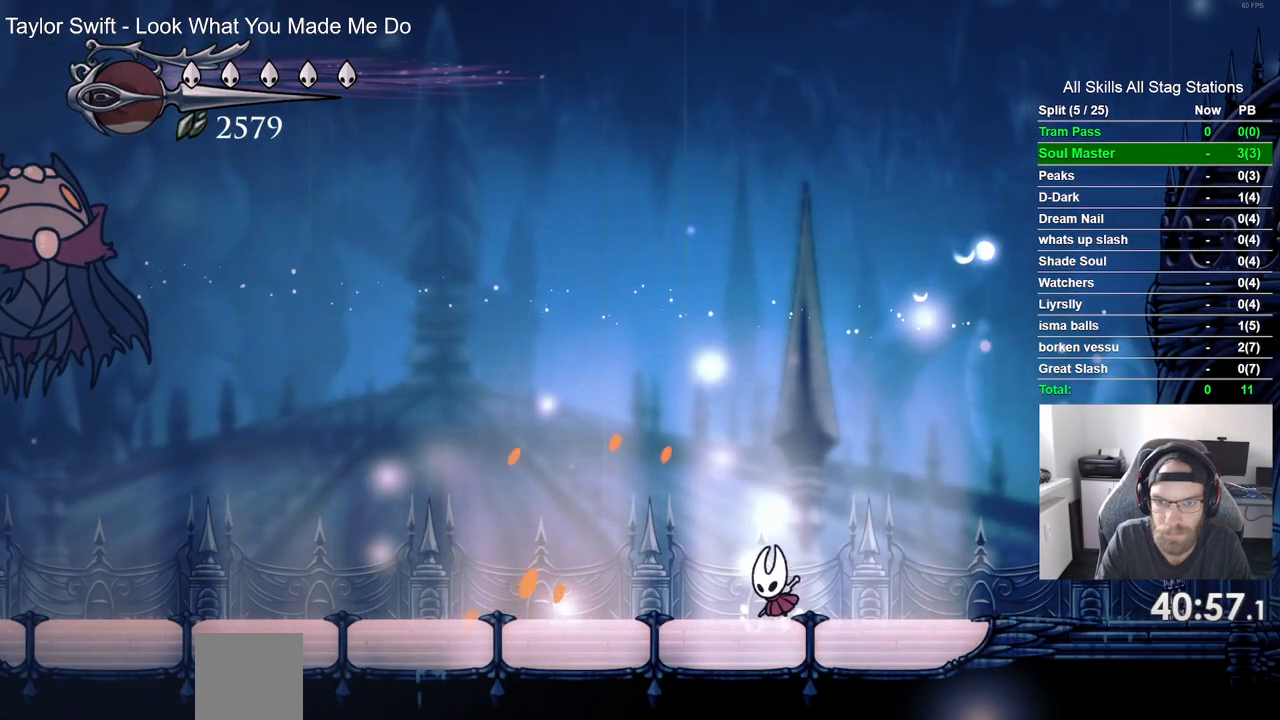
{"buttons": ["DPAD_LEFT"], "left_stick": "center", "right_stick": "center", "events": []}
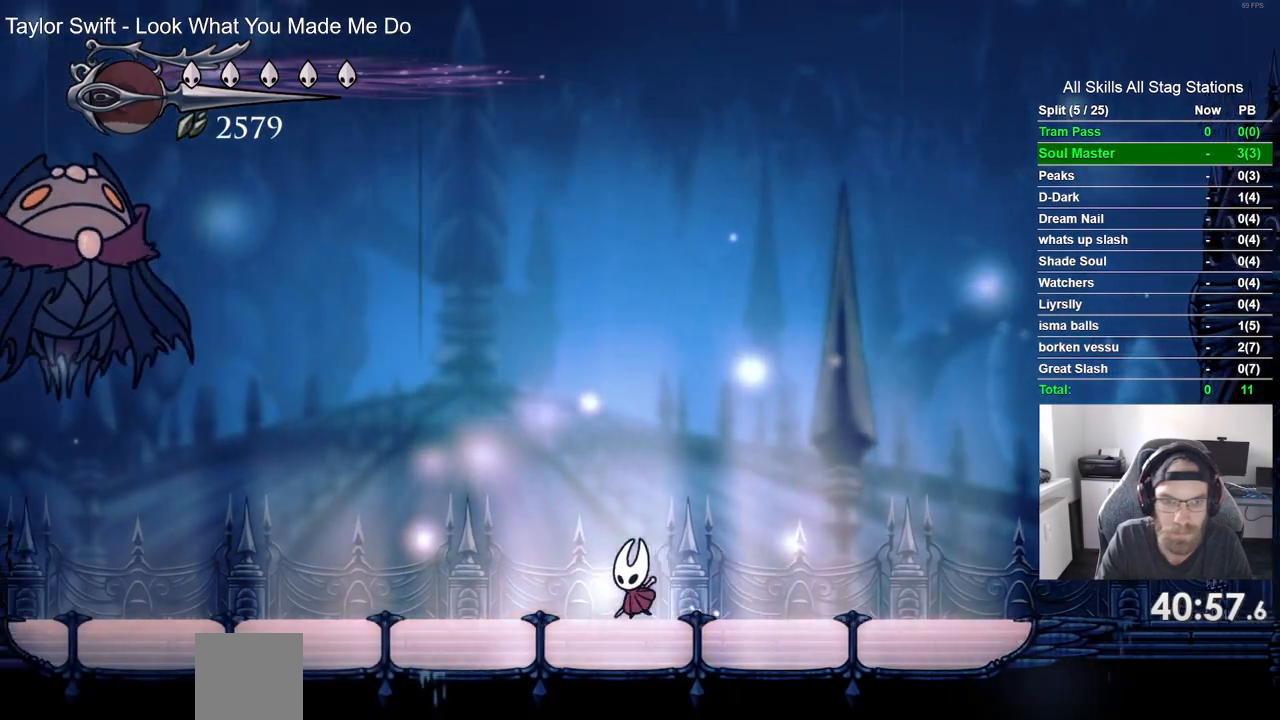
{"buttons": ["DPAD_LEFT"], "left_stick": "center", "right_stick": "center", "events": []}
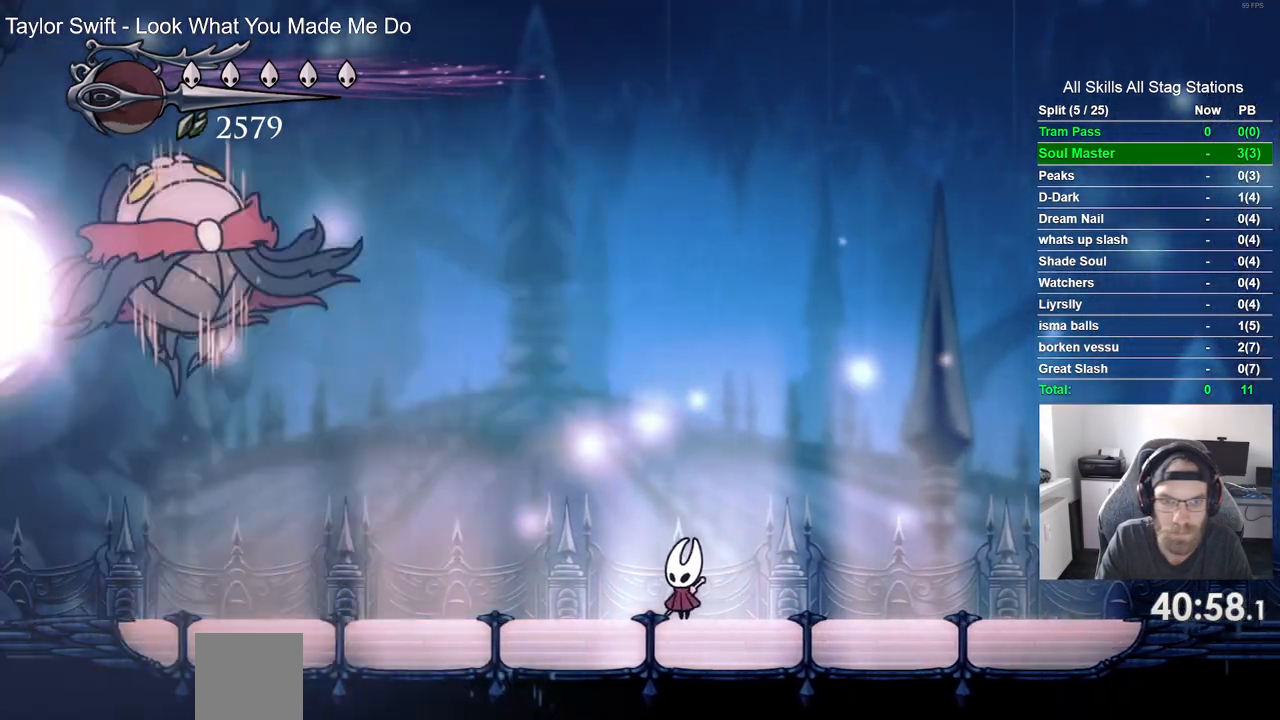
{"buttons": ["DPAD_LEFT"], "left_stick": "center", "right_stick": "center", "events": []}
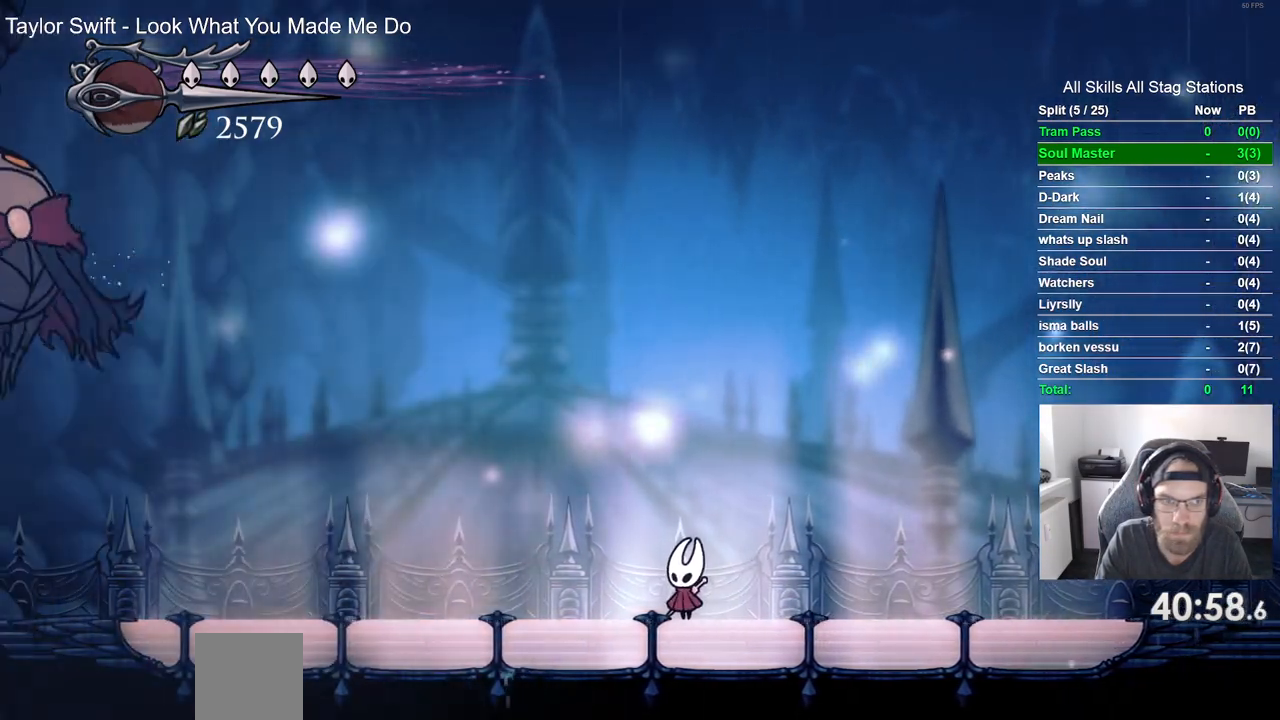
{"buttons": ["R2", "DPAD_LEFT"], "left_stick": "center", "right_stick": "center", "events": [[333, "R2", "down"]]}